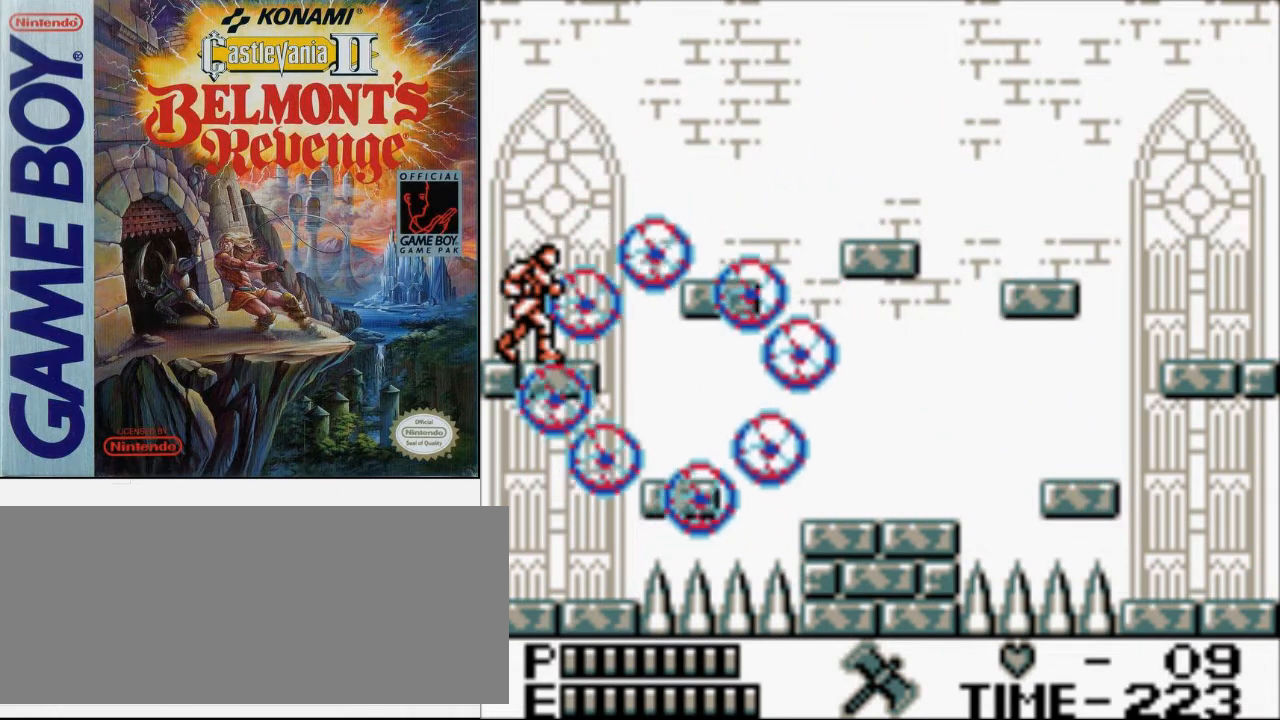
Gameplay with a controller (Nintendo layout); each line is a JSON object with the inputs held at the frame after it. "events" lists button and stick changes between this image and that frame as [ms after this image, input, new state], when the widget could be followed in between. Not read: L3 R3.
{"buttons": [], "events": []}
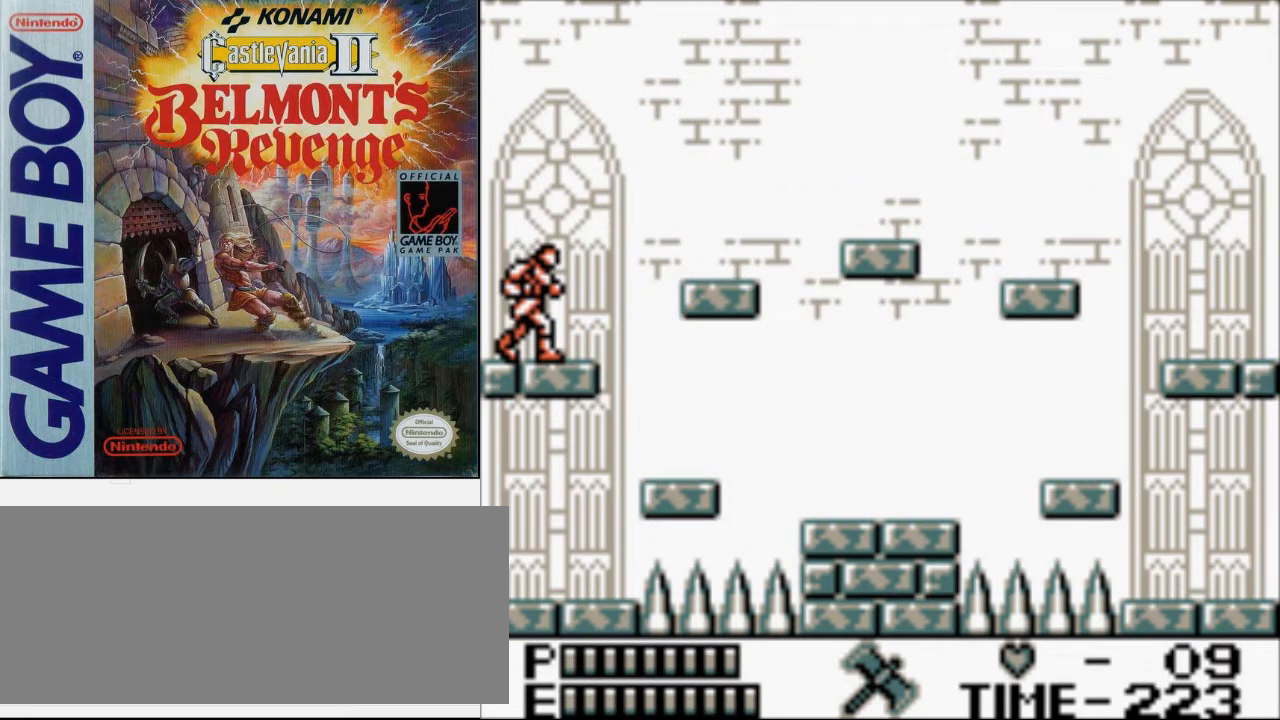
{"buttons": [], "events": []}
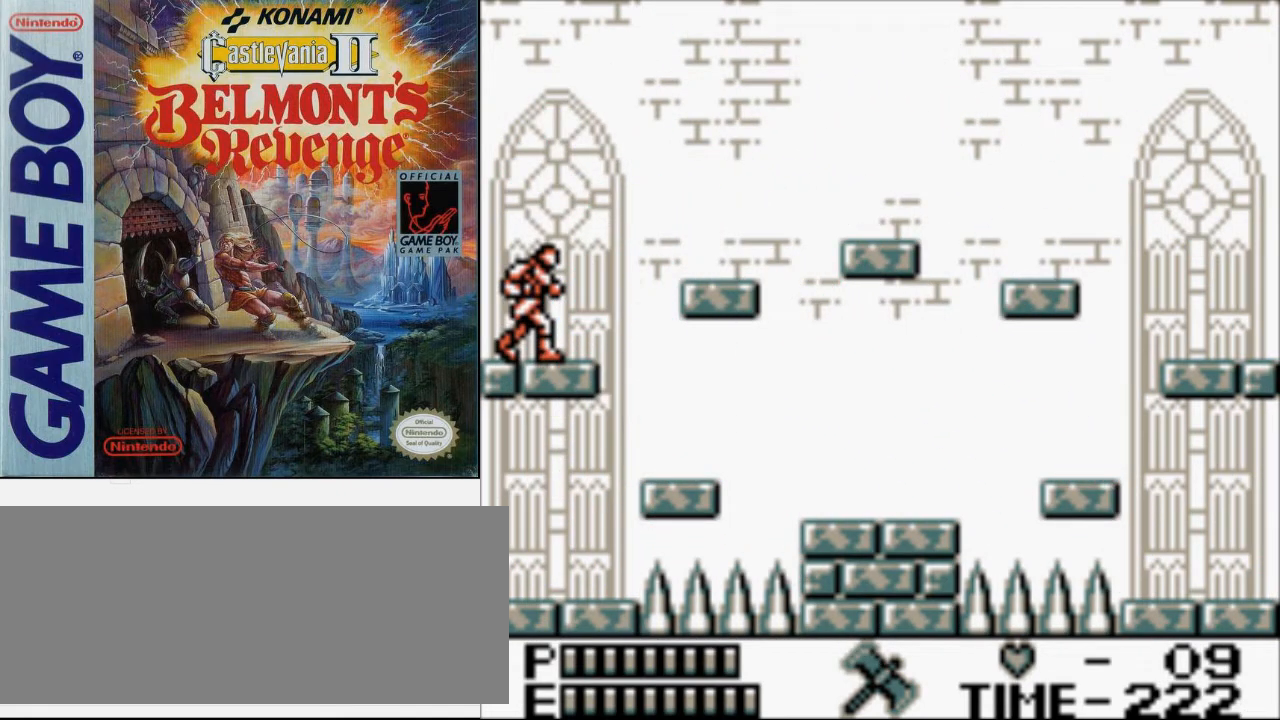
{"buttons": [], "events": [[33, "B", "down"], [267, "B", "up"]]}
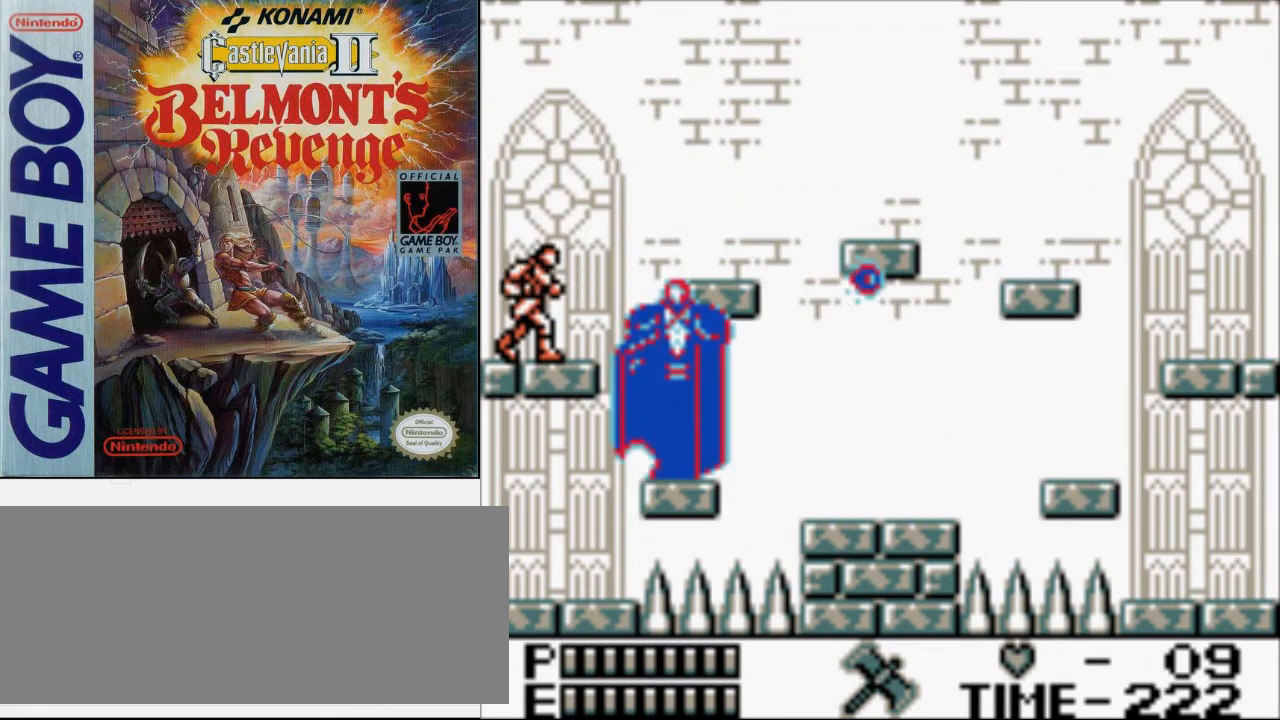
{"buttons": [], "events": [[33, "B", "down"], [300, "B", "up"]]}
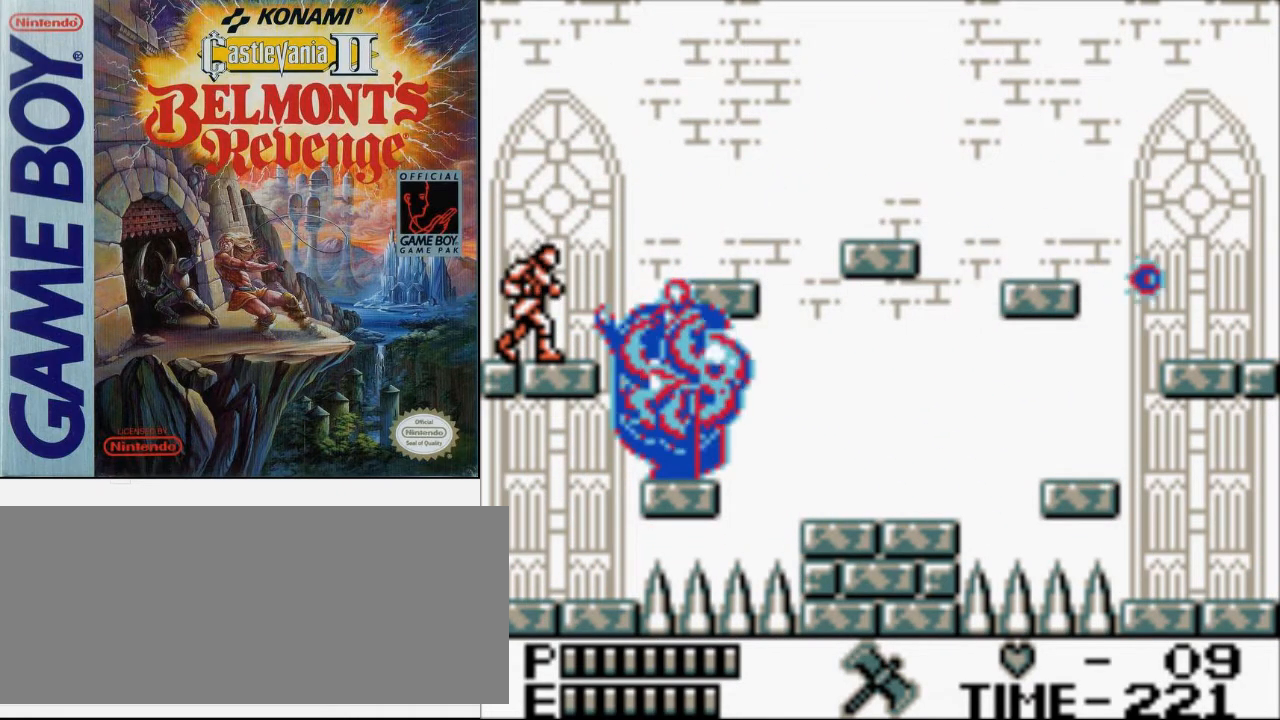
{"buttons": [], "events": []}
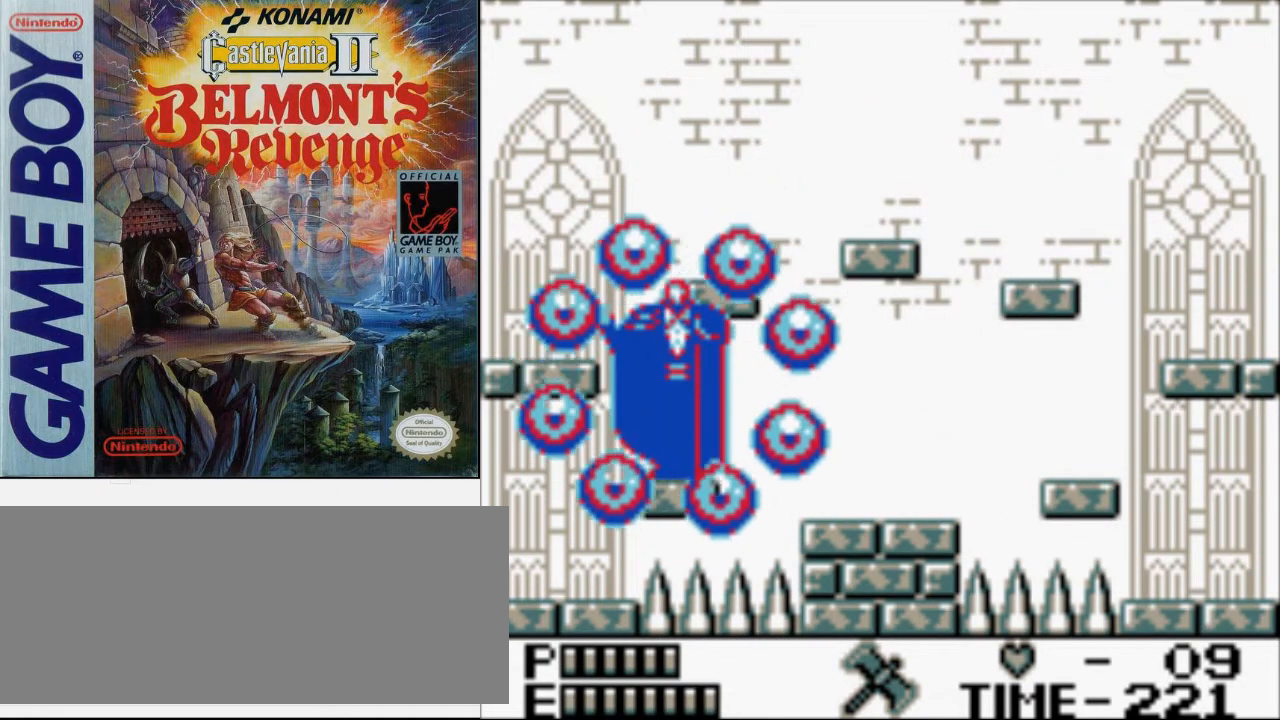
{"buttons": ["B"], "events": [[400, "B", "down"]]}
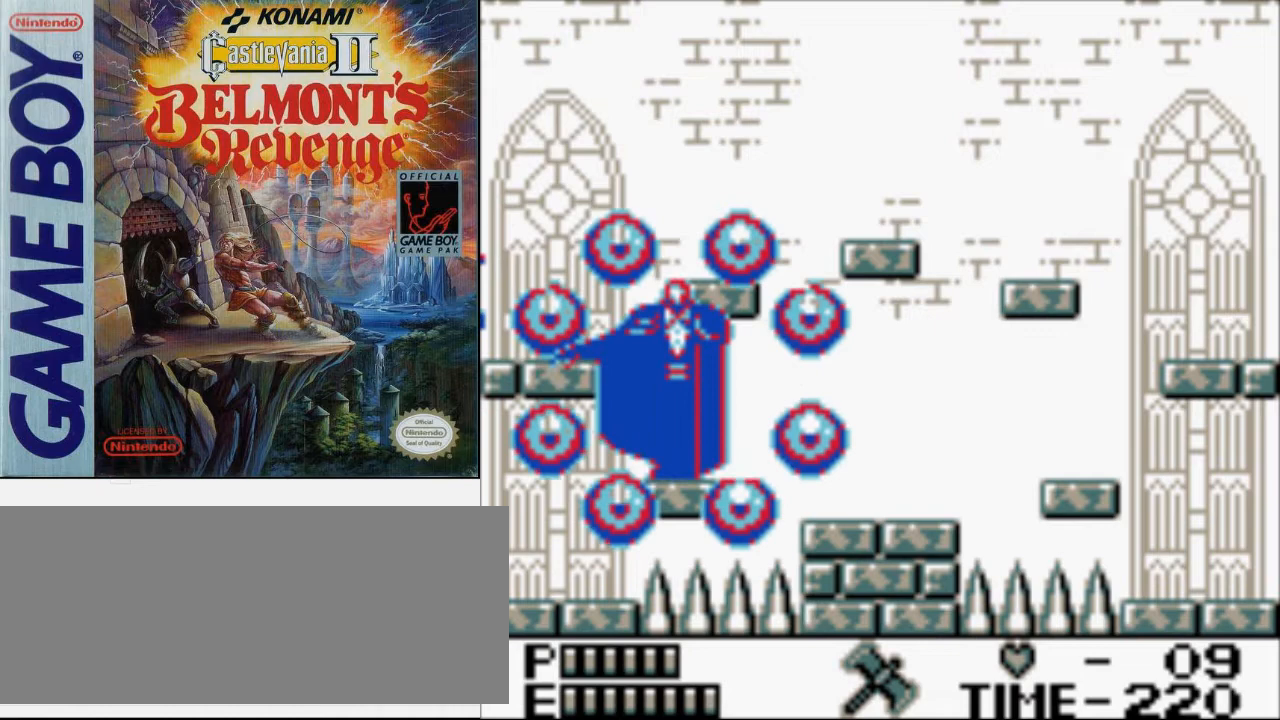
{"buttons": [], "events": [[167, "B", "up"]]}
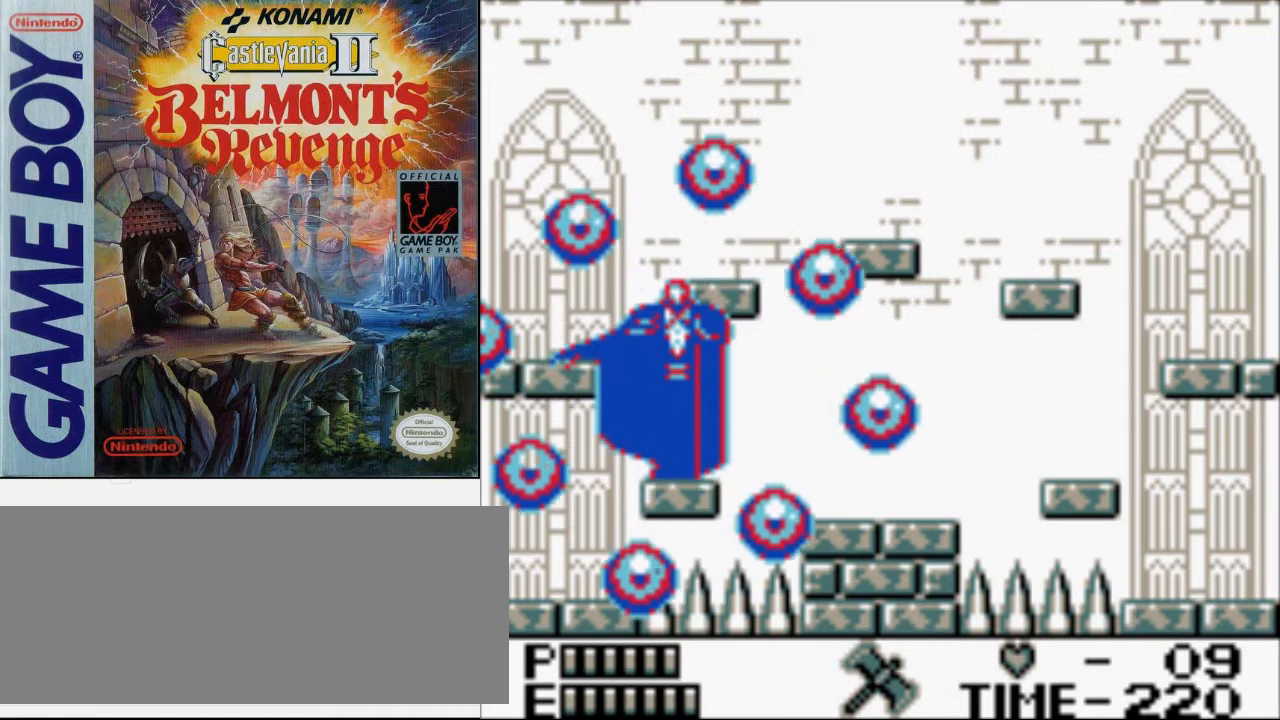
{"buttons": [], "events": [[33, "B", "down"], [300, "B", "up"]]}
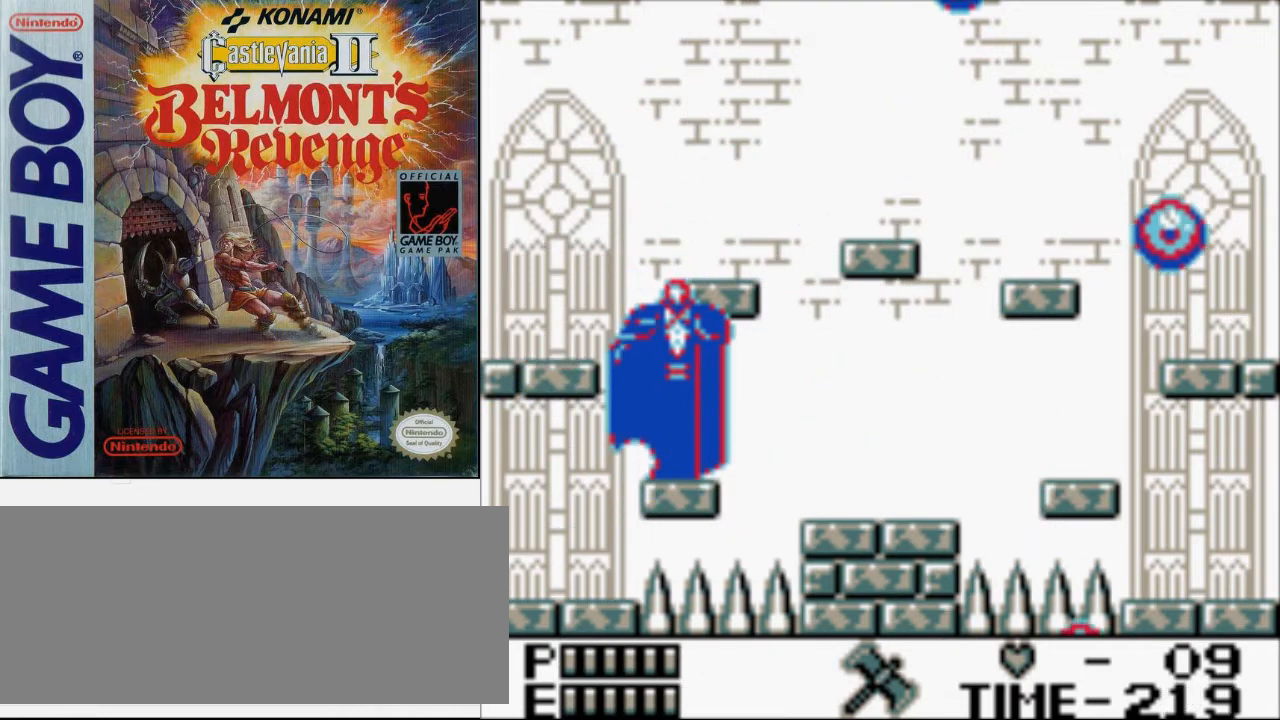
{"buttons": ["DPAD_RIGHT"], "events": [[100, "B", "down"], [400, "B", "up"], [433, "DPAD_RIGHT", "down"]]}
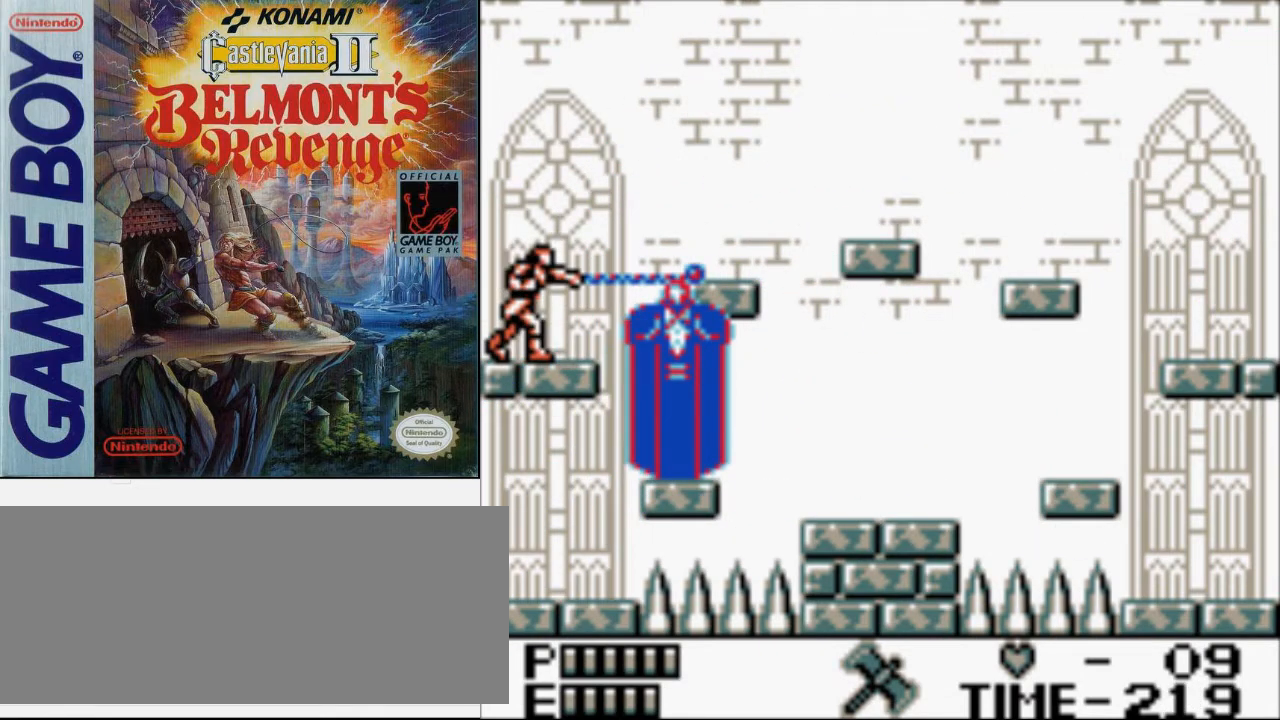
{"buttons": ["A", "B", "DPAD_RIGHT"], "events": [[367, "A", "down"], [400, "B", "down"]]}
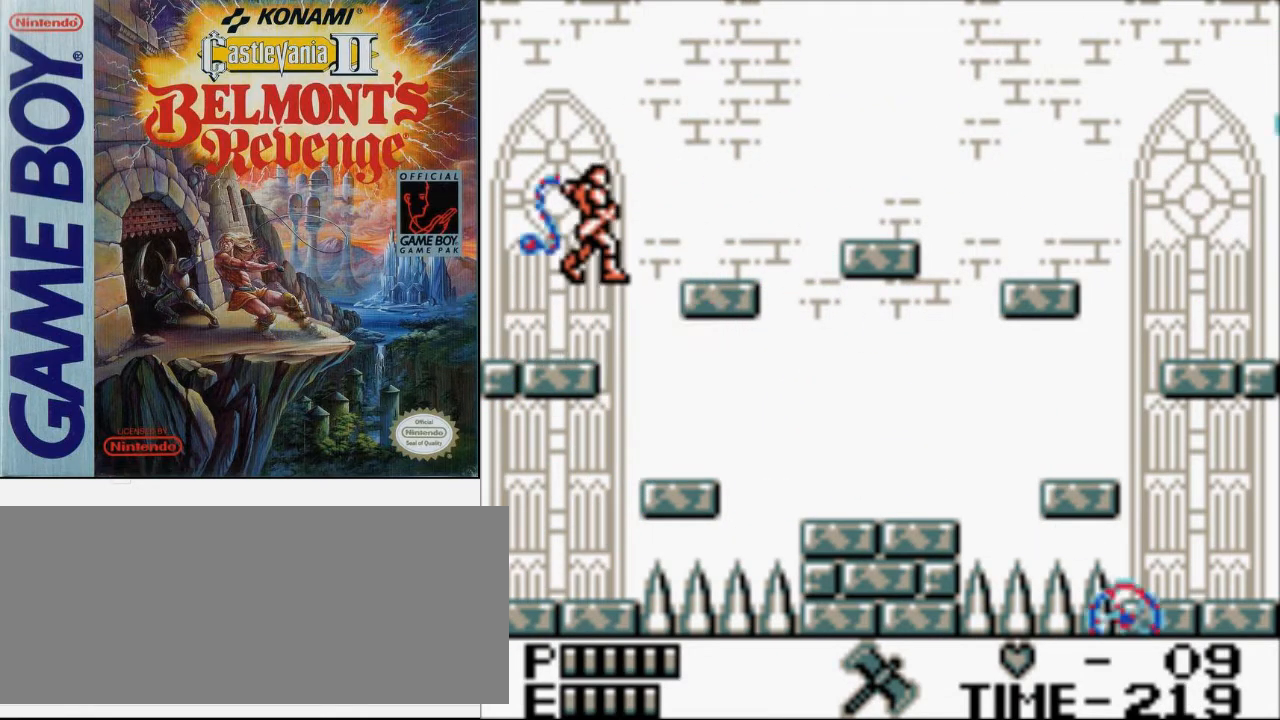
{"buttons": ["DPAD_RIGHT"], "events": [[33, "A", "up"], [100, "B", "up"]]}
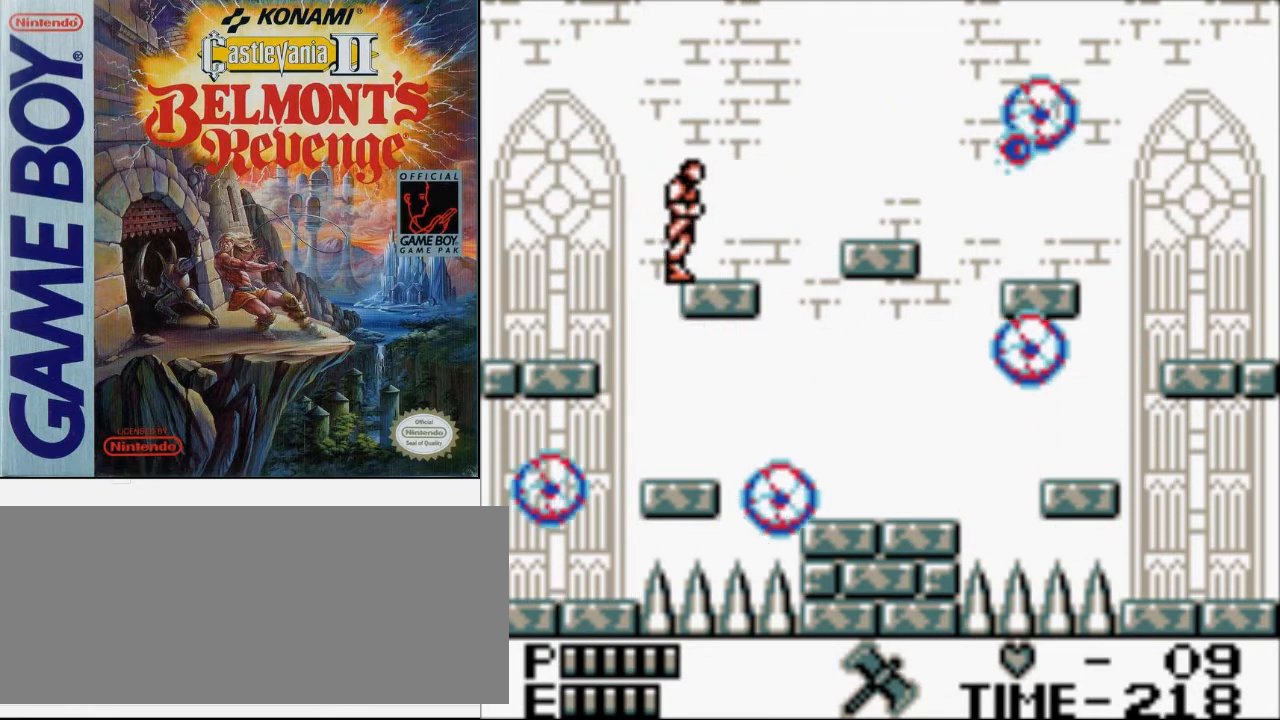
{"buttons": ["A", "B", "DPAD_RIGHT"], "events": [[333, "A", "down"], [400, "B", "down"]]}
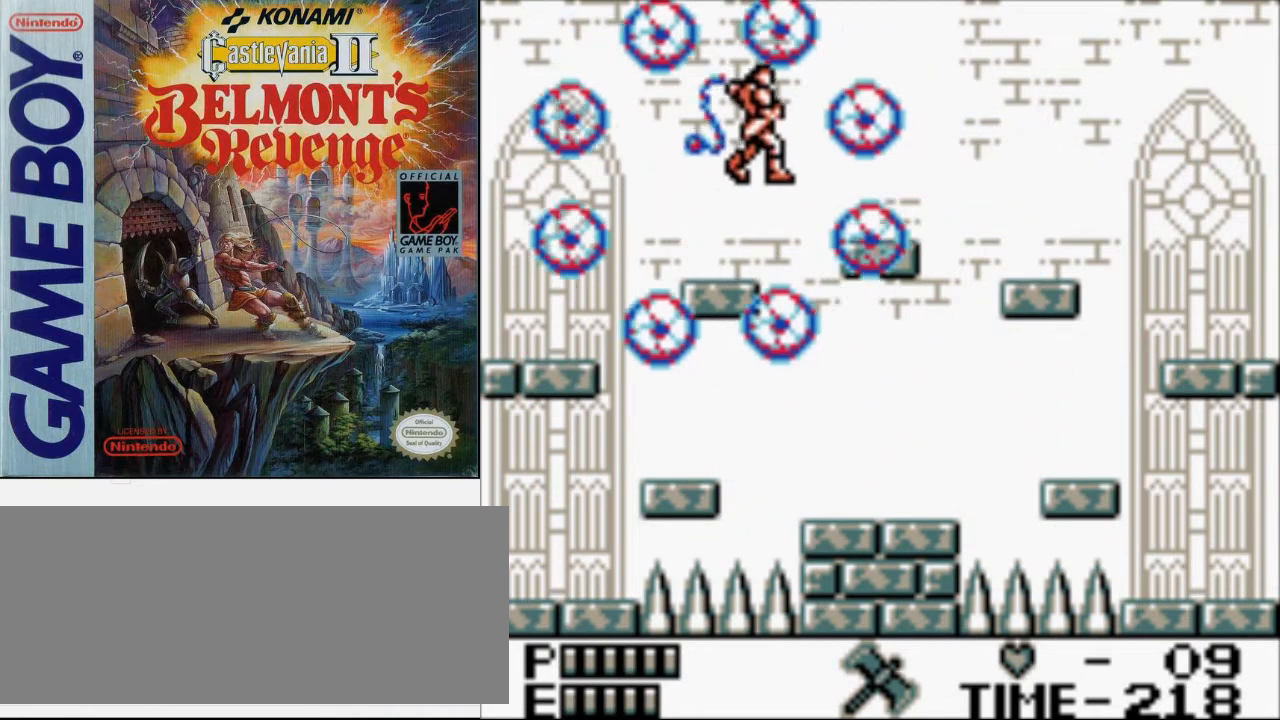
{"buttons": [], "events": [[33, "A", "up"], [100, "B", "up"], [300, "DPAD_RIGHT", "up"]]}
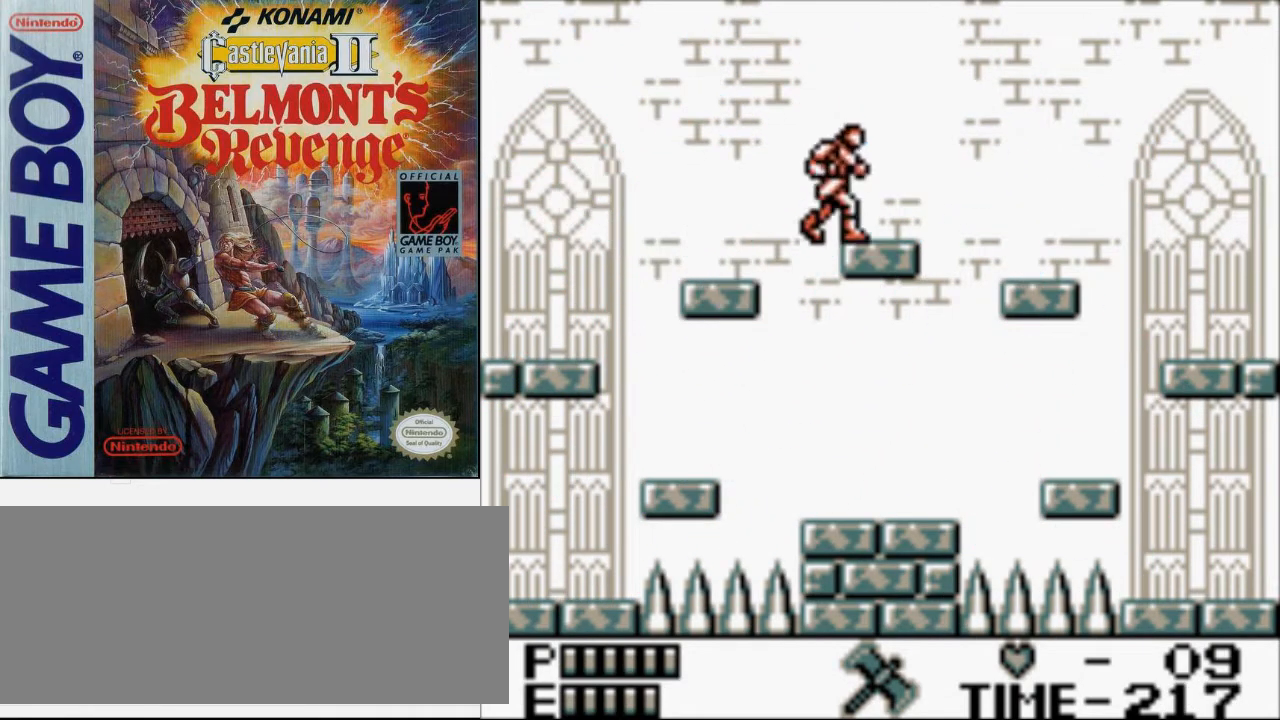
{"buttons": ["DPAD_UP"], "events": [[67, "DPAD_LEFT", "down"], [133, "DPAD_LEFT", "up"], [467, "DPAD_UP", "down"]]}
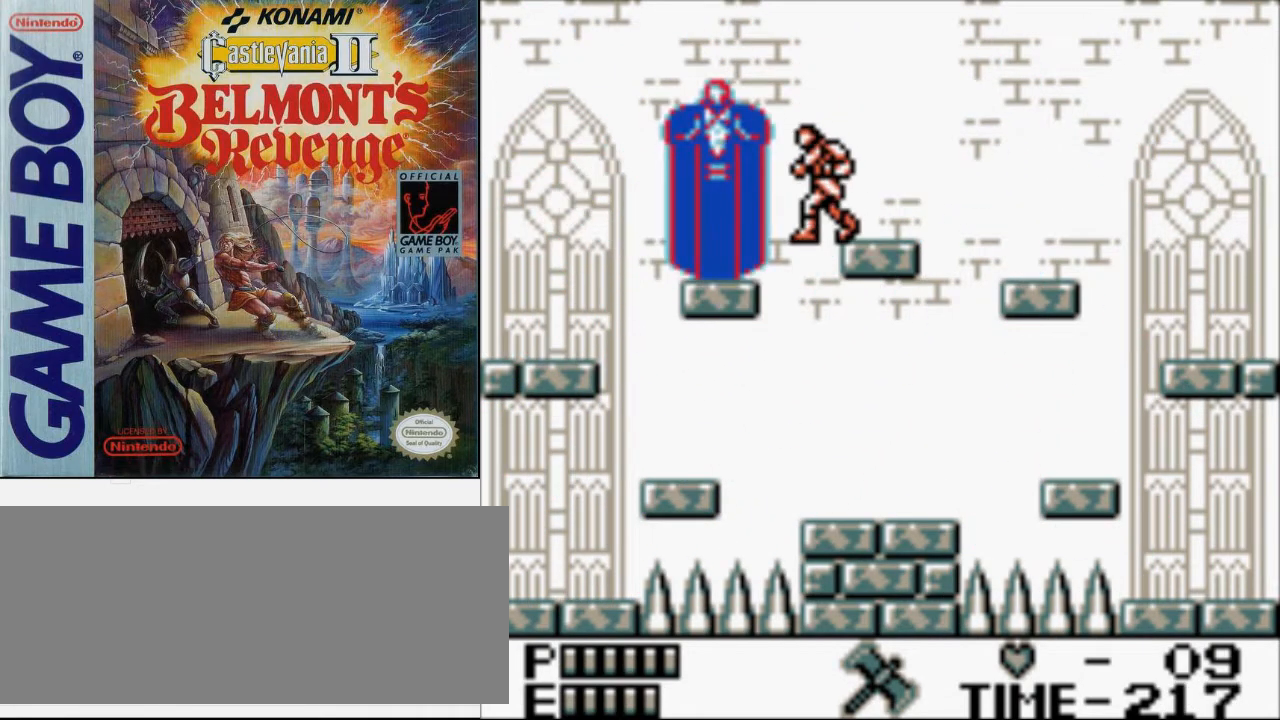
{"buttons": ["DPAD_UP"], "events": []}
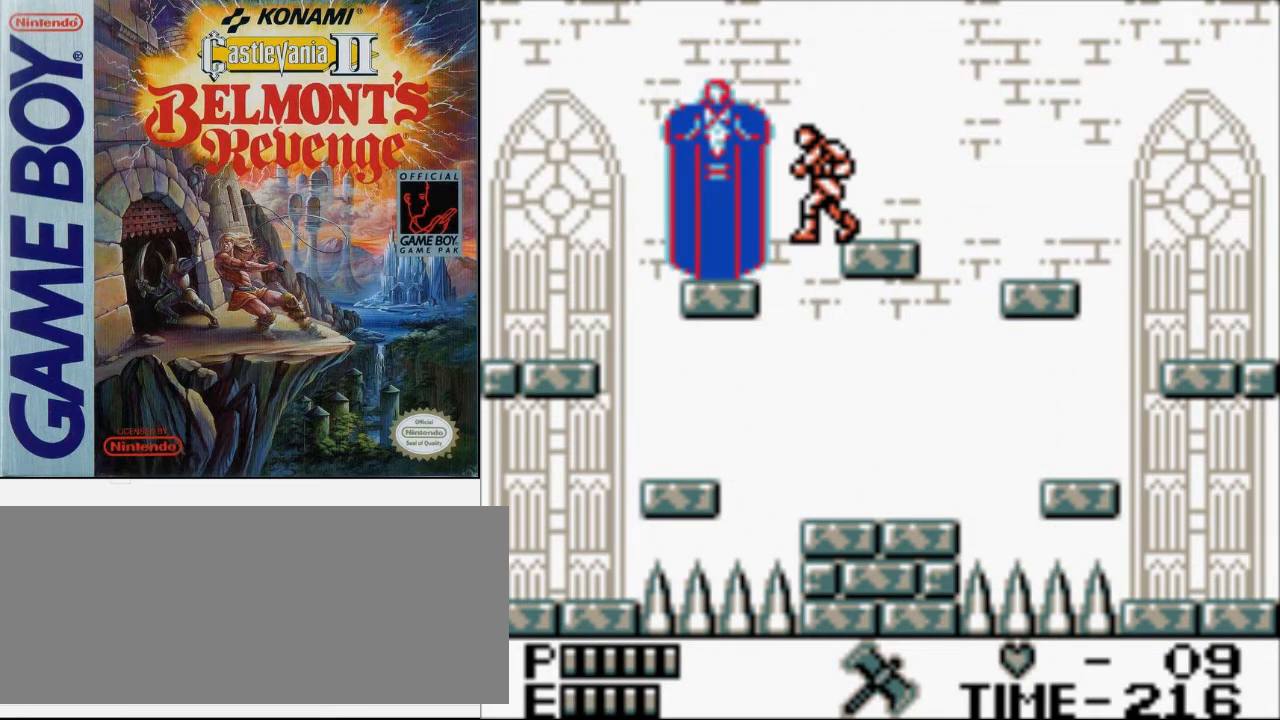
{"buttons": ["A"], "events": [[33, "B", "down"], [267, "B", "up"], [300, "DPAD_UP", "up"], [500, "A", "down"]]}
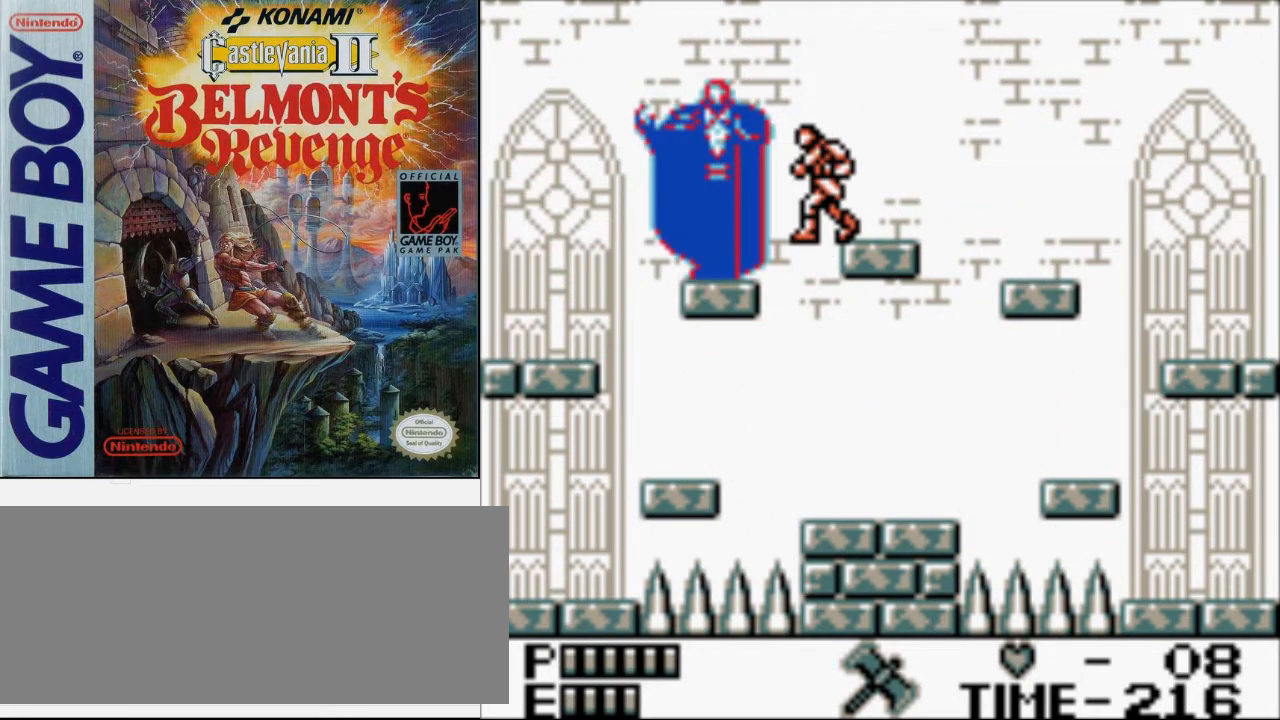
{"buttons": [], "events": [[233, "A", "up"]]}
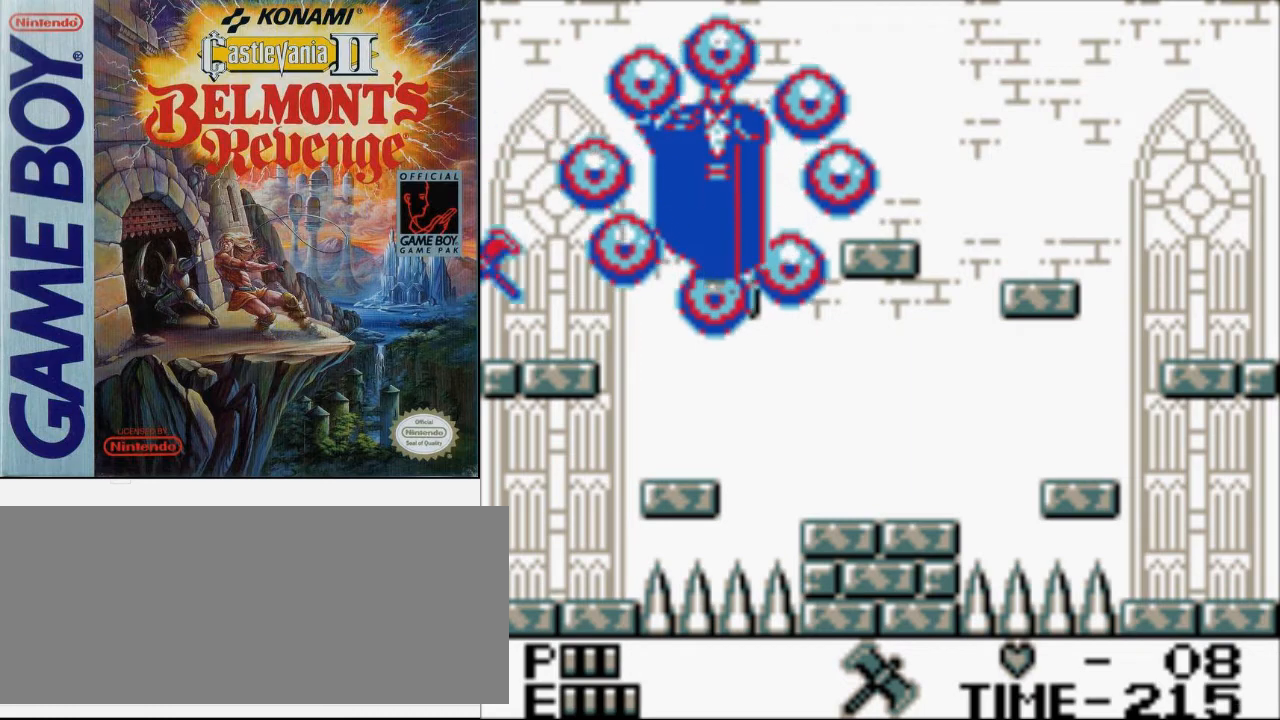
{"buttons": ["B"], "events": [[267, "A", "down"], [367, "A", "up"], [467, "B", "down"]]}
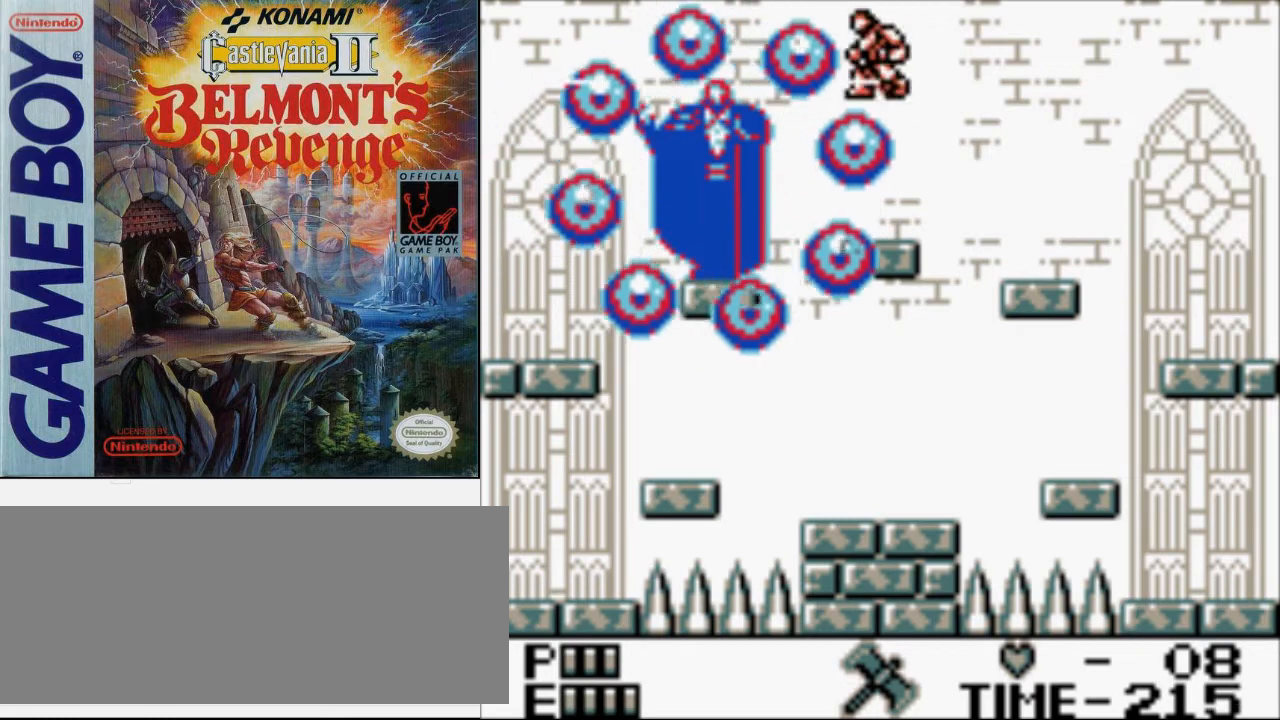
{"buttons": [], "events": [[233, "B", "up"]]}
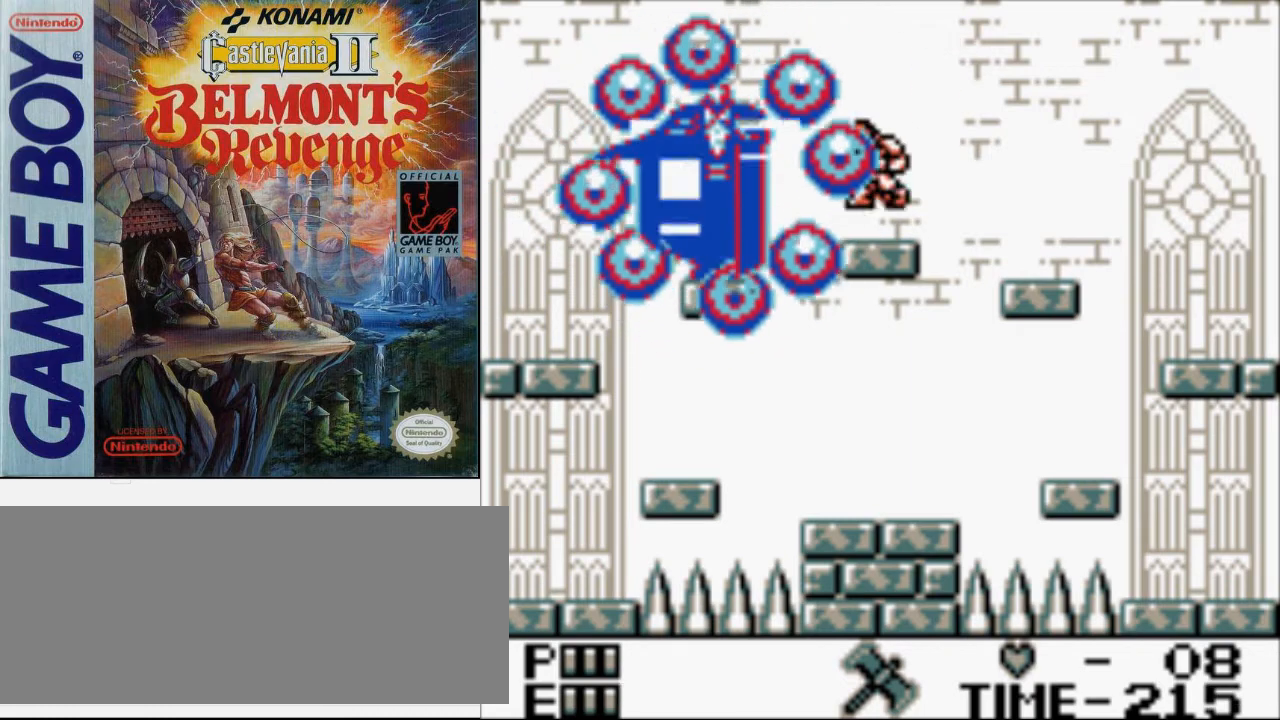
{"buttons": ["B"], "events": [[33, "A", "down"], [233, "A", "up"], [333, "B", "down"]]}
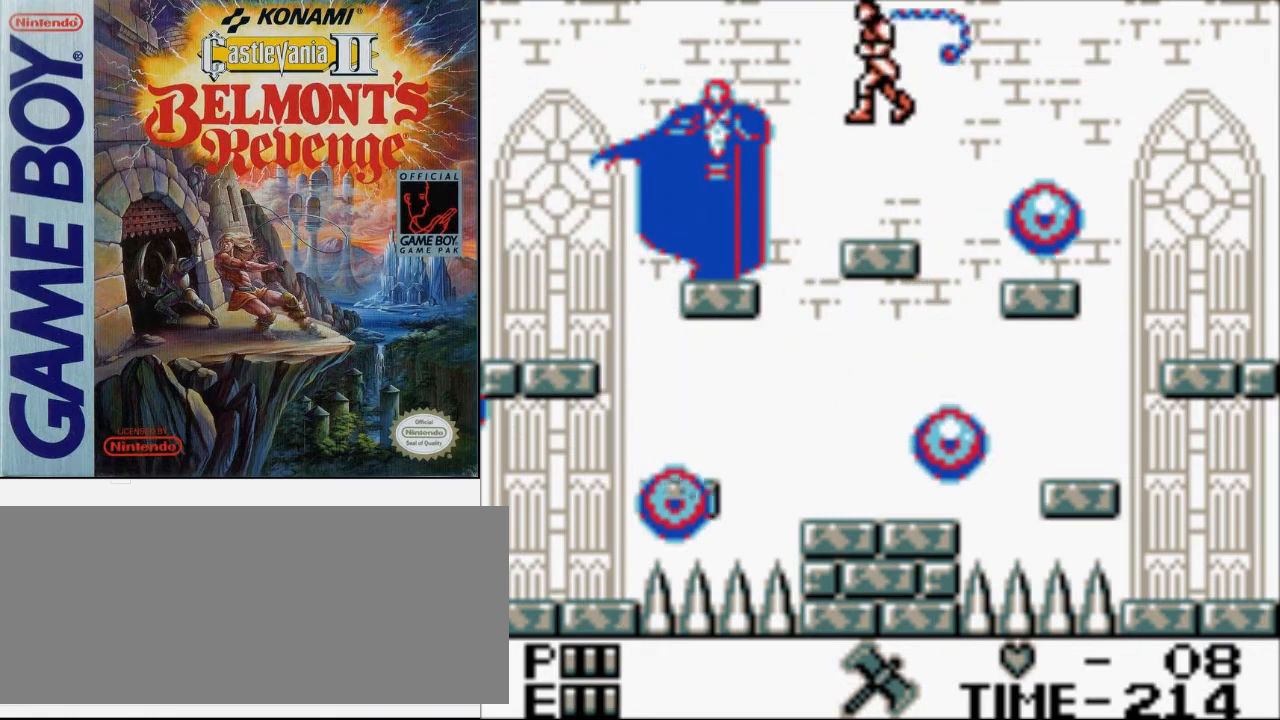
{"buttons": ["DPAD_LEFT"], "events": [[133, "B", "up"], [300, "DPAD_LEFT", "down"]]}
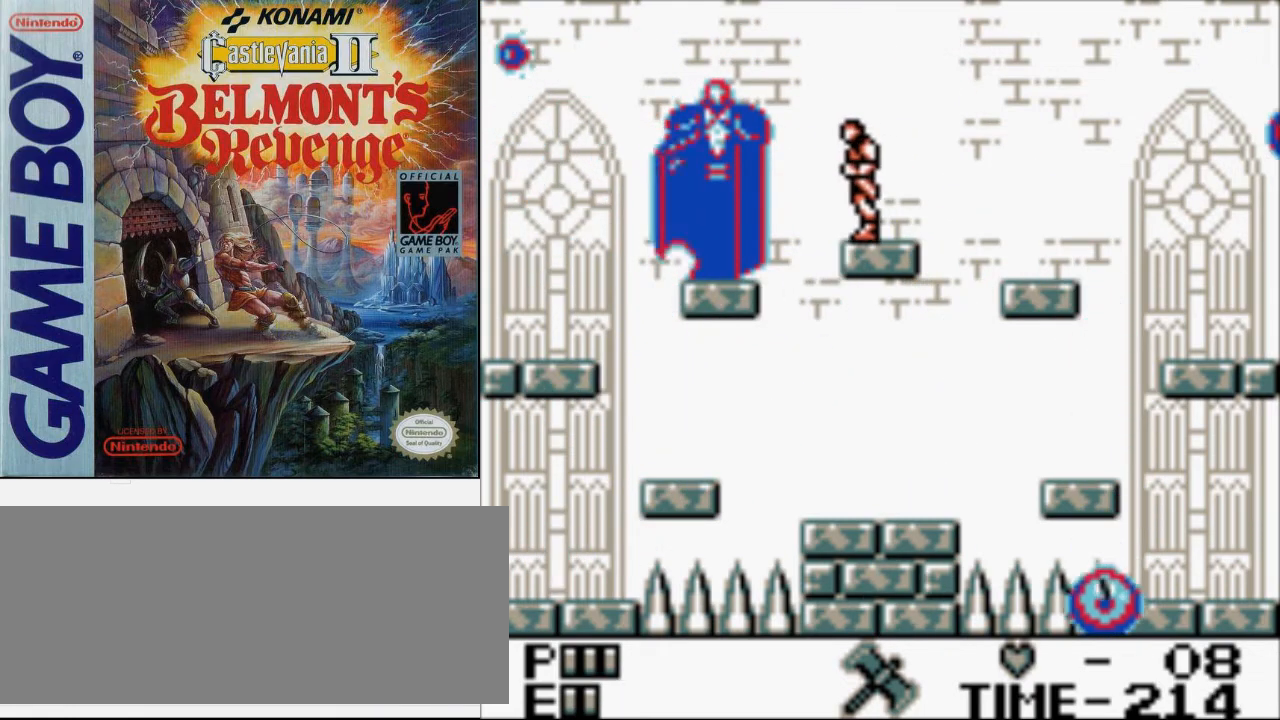
{"buttons": ["DPAD_UP"], "events": [[200, "DPAD_UP", "down"], [300, "B", "down"], [300, "DPAD_LEFT", "up"], [467, "B", "up"]]}
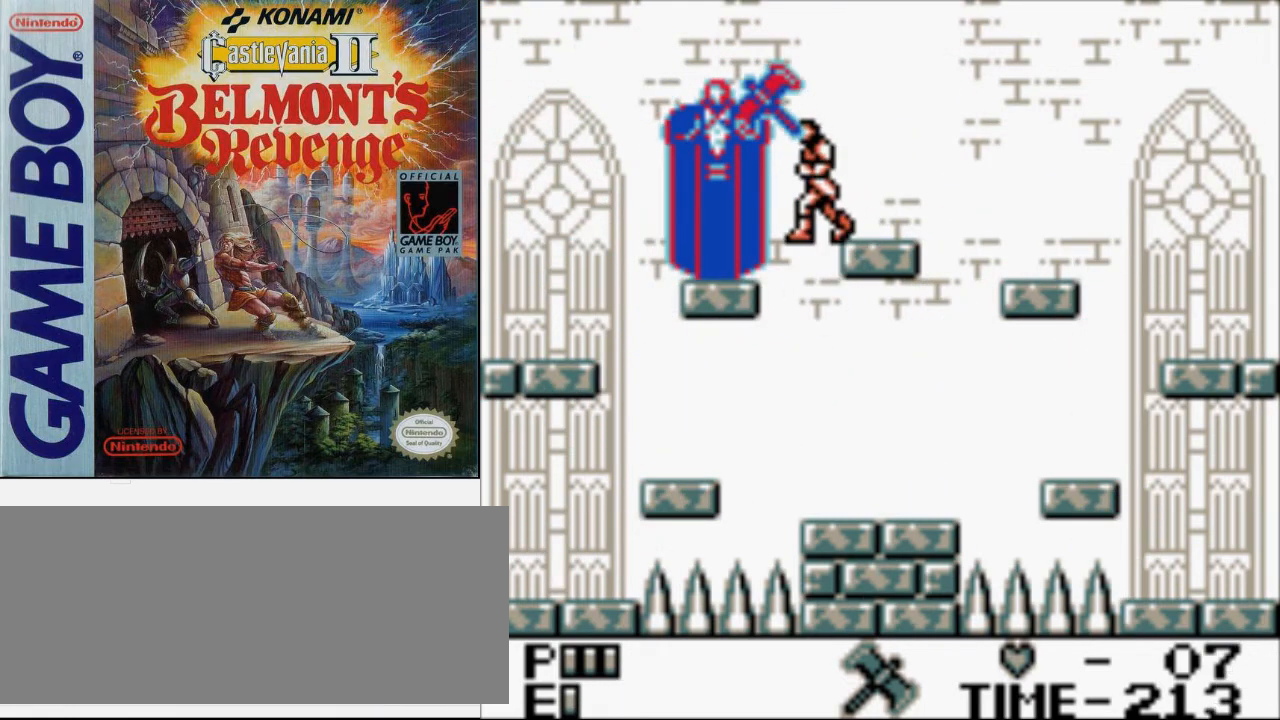
{"buttons": [], "events": [[167, "DPAD_UP", "up"]]}
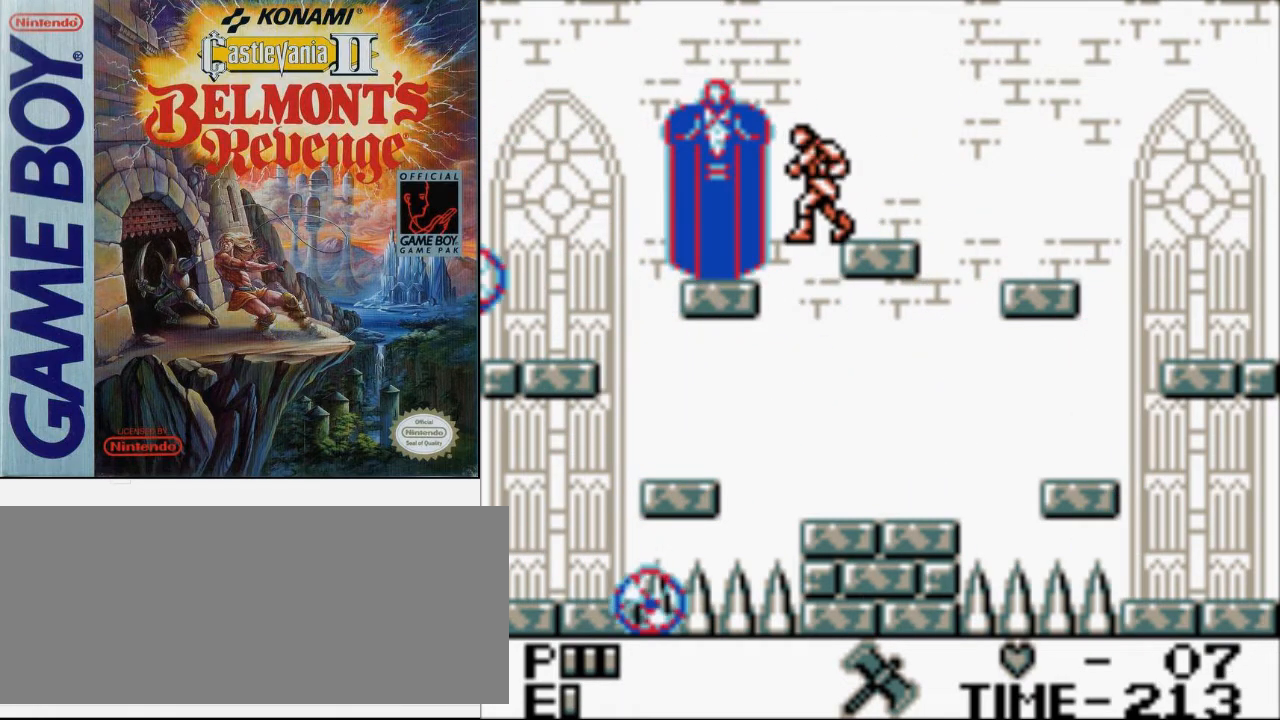
{"buttons": [], "events": [[133, "DPAD_RIGHT", "down"], [400, "DPAD_RIGHT", "up"]]}
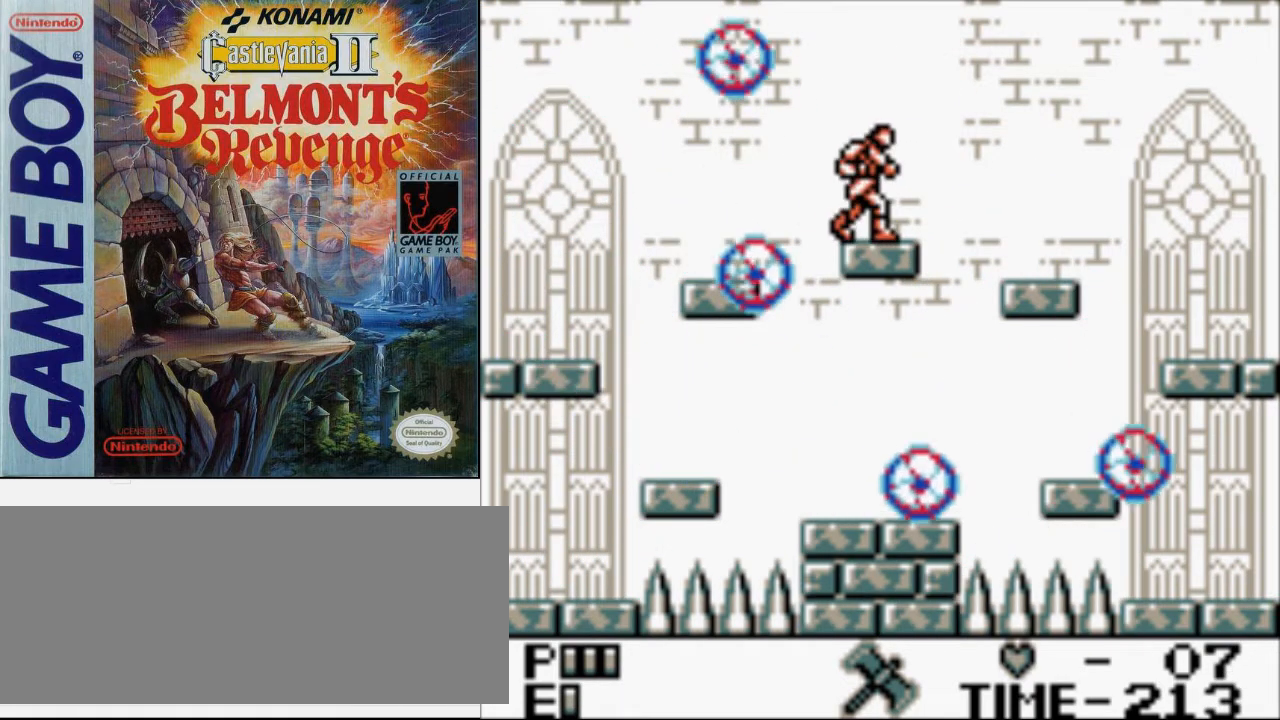
{"buttons": [], "events": []}
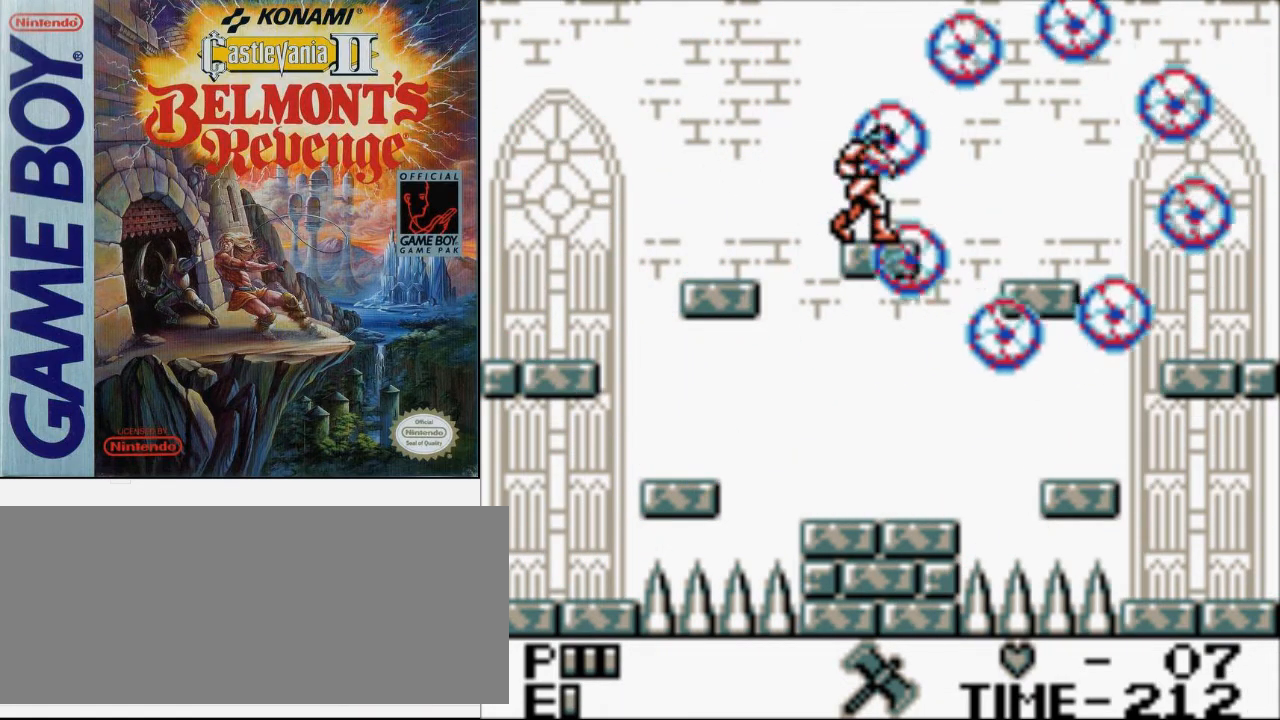
{"buttons": [], "events": []}
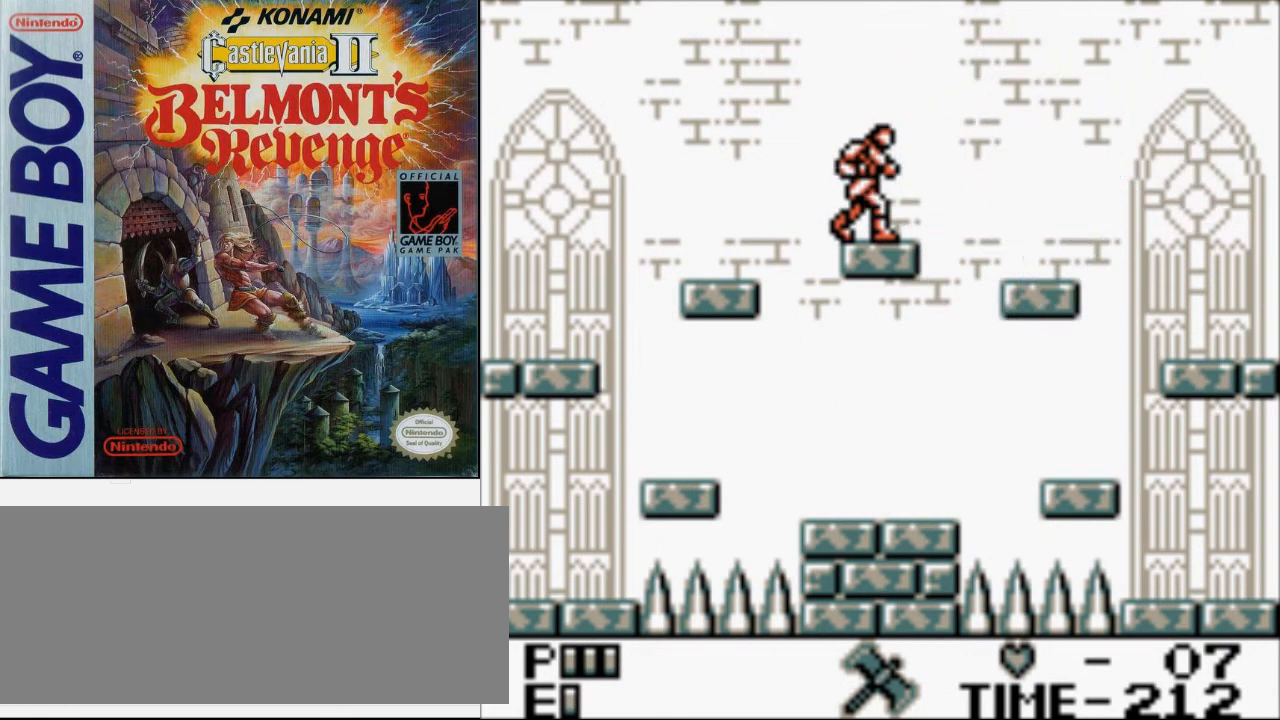
{"buttons": [], "events": []}
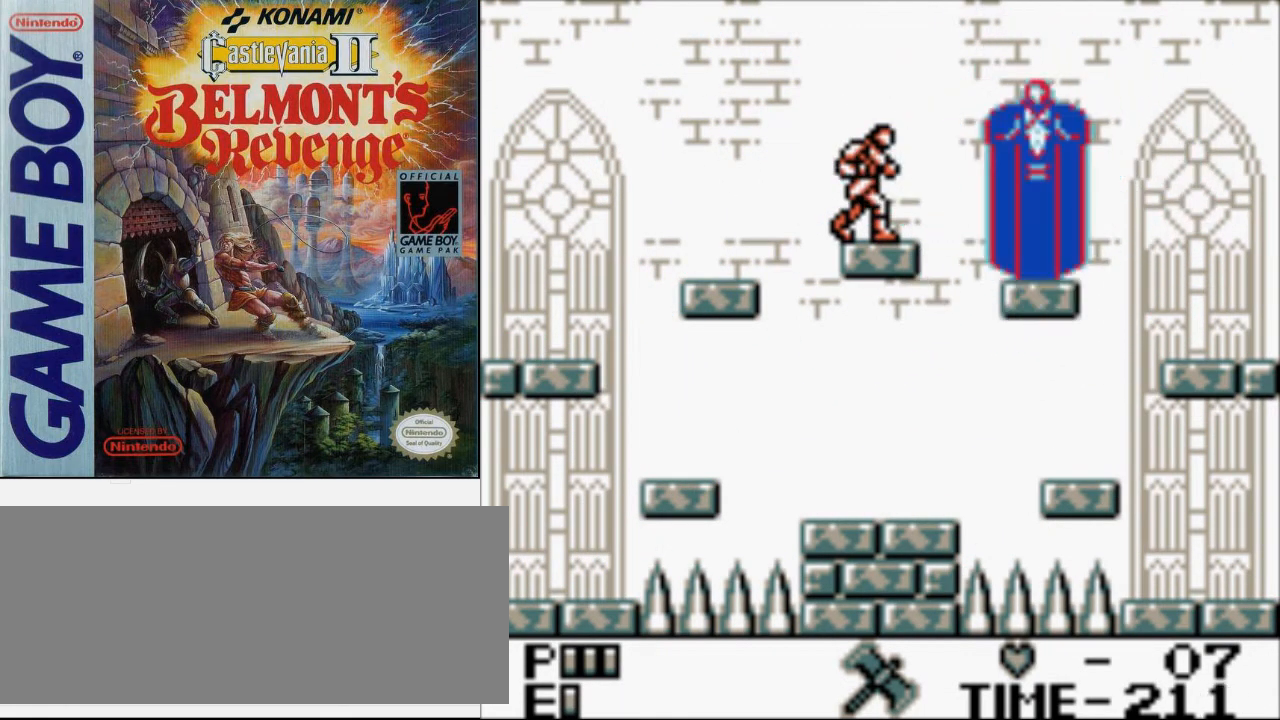
{"buttons": [], "events": [[300, "A", "down"], [467, "A", "up"]]}
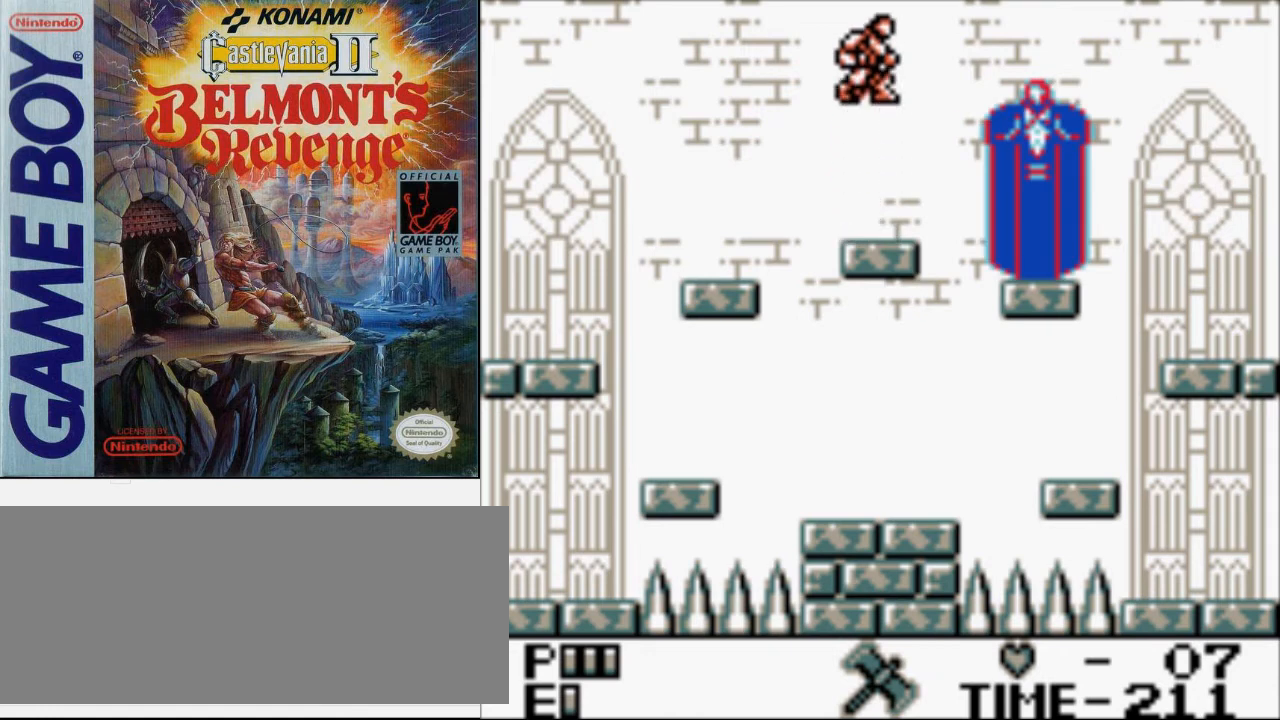
{"buttons": [], "events": [[67, "B", "down"], [500, "B", "up"]]}